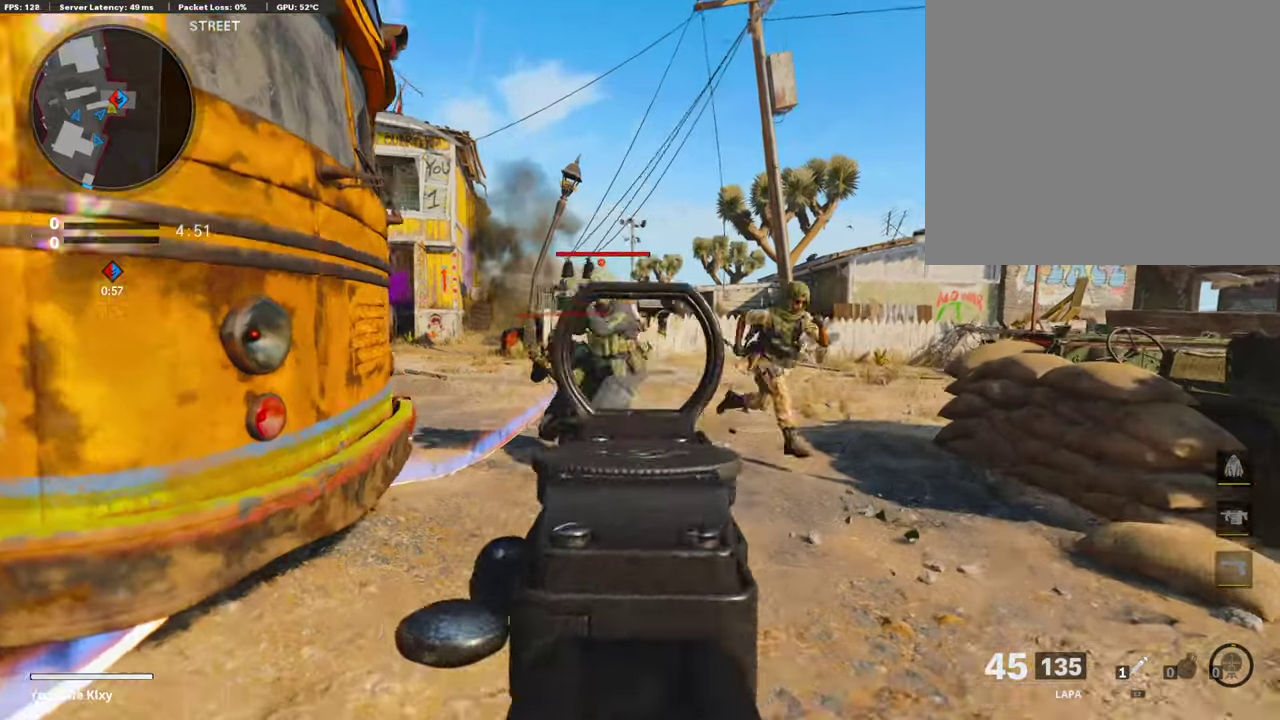
Gameplay with a controller (PlayStation layout); each line is a JSON object with the inputs held at the frame after it (dt_ms = milliseconds from this image to that frame). "events" lists button and stick changes between this image and that frame as [ms after this image, input, new state], when the widget could be followed in between.
{"dt_ms": 302, "buttons": ["L1", "R1"], "left_stick": "down-left", "right_stick": "down"}
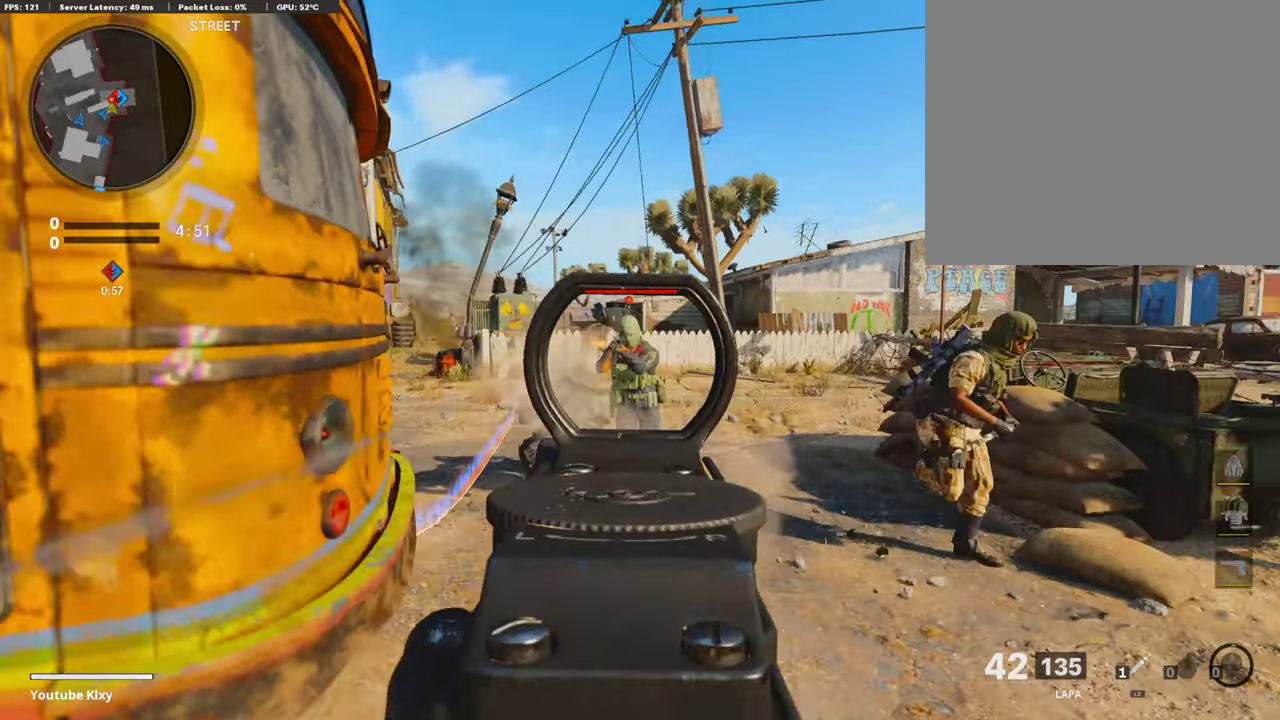
{"dt_ms": 605, "buttons": ["L3"], "left_stick": "up", "right_stick": "right"}
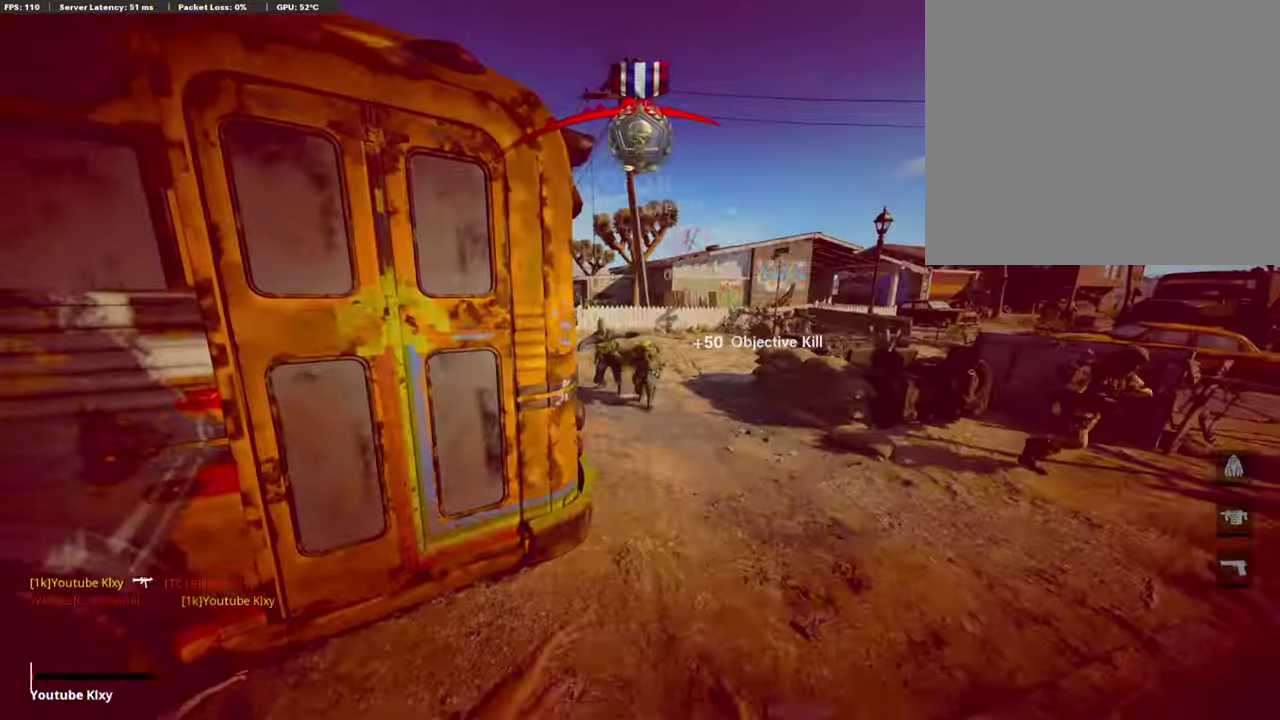
{"dt_ms": 386, "buttons": [], "left_stick": "center", "right_stick": "center"}
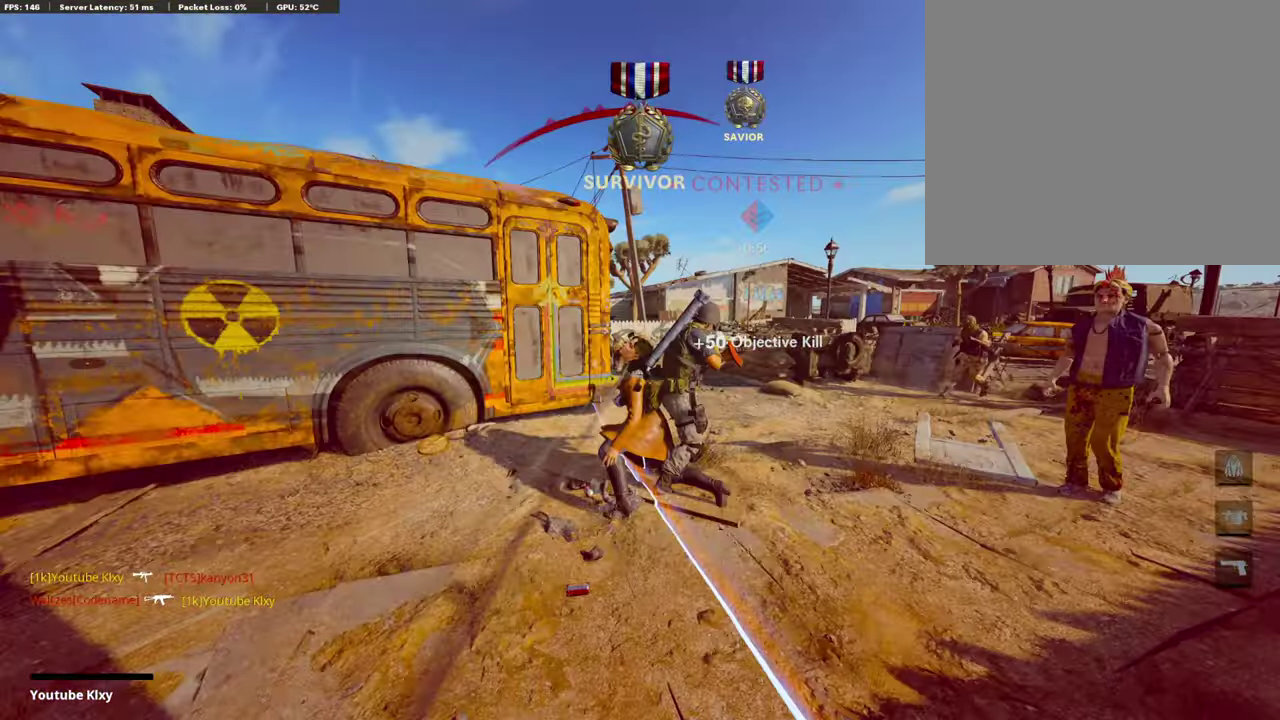
{"dt_ms": 503, "buttons": [], "left_stick": "center", "right_stick": "center", "events": []}
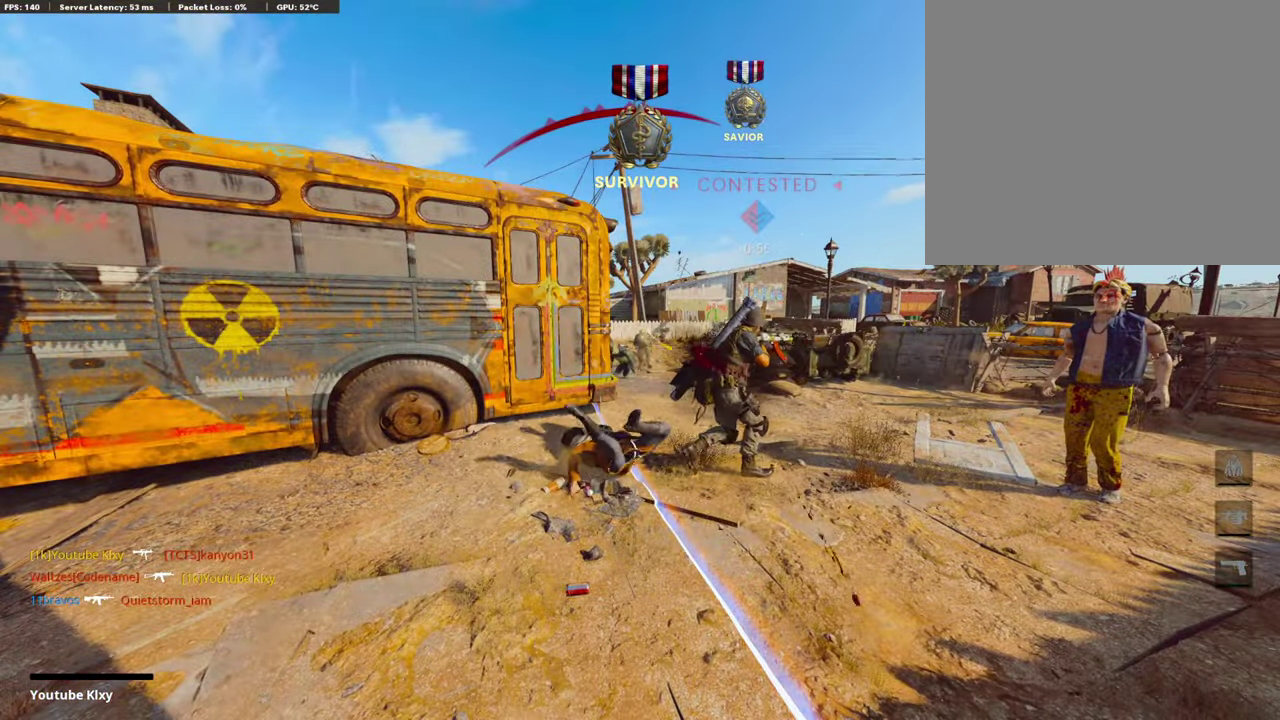
{"dt_ms": 605, "buttons": [], "left_stick": "center", "right_stick": "center", "events": []}
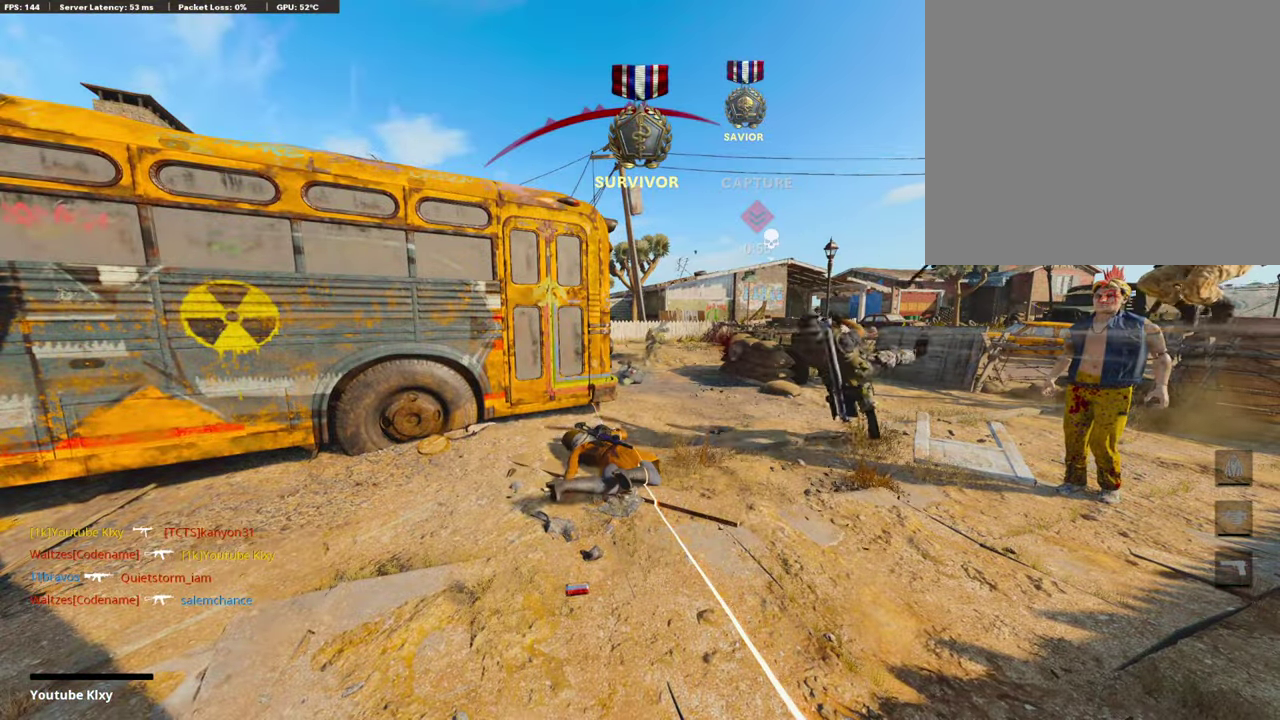
{"dt_ms": 403, "buttons": [], "left_stick": "center", "right_stick": "center", "events": []}
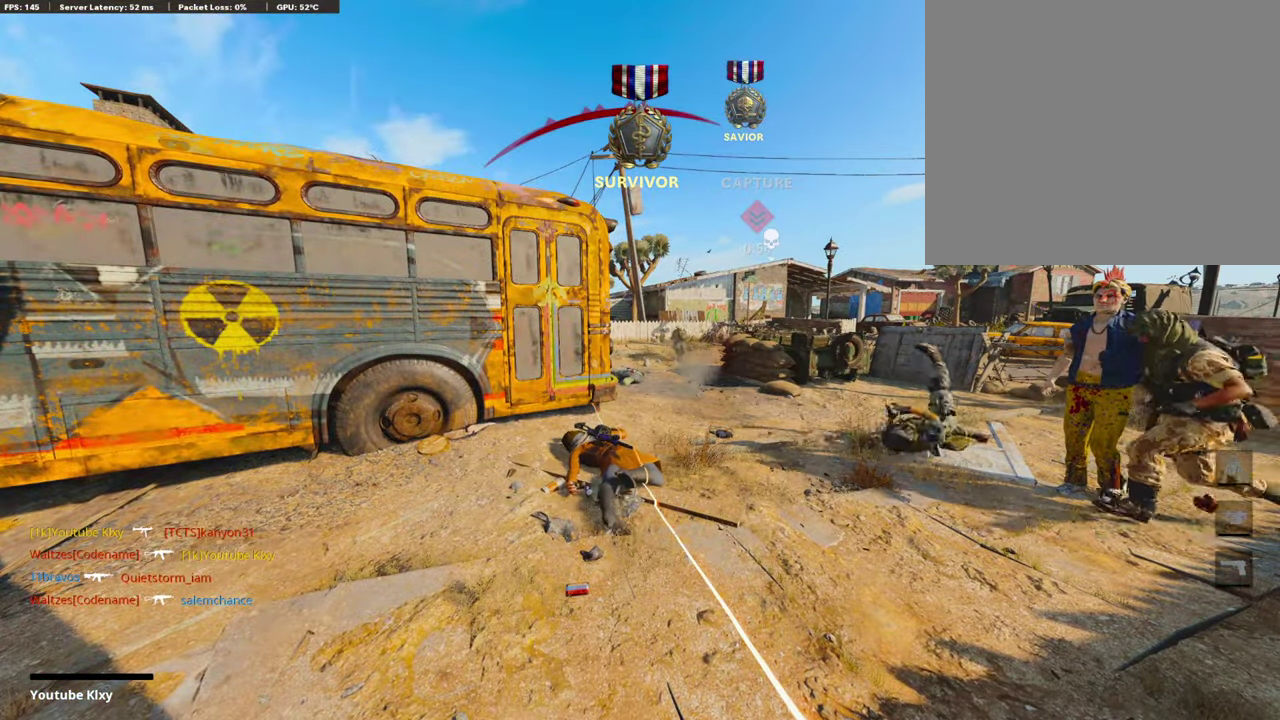
{"dt_ms": 504, "buttons": [], "left_stick": "center", "right_stick": "center", "events": []}
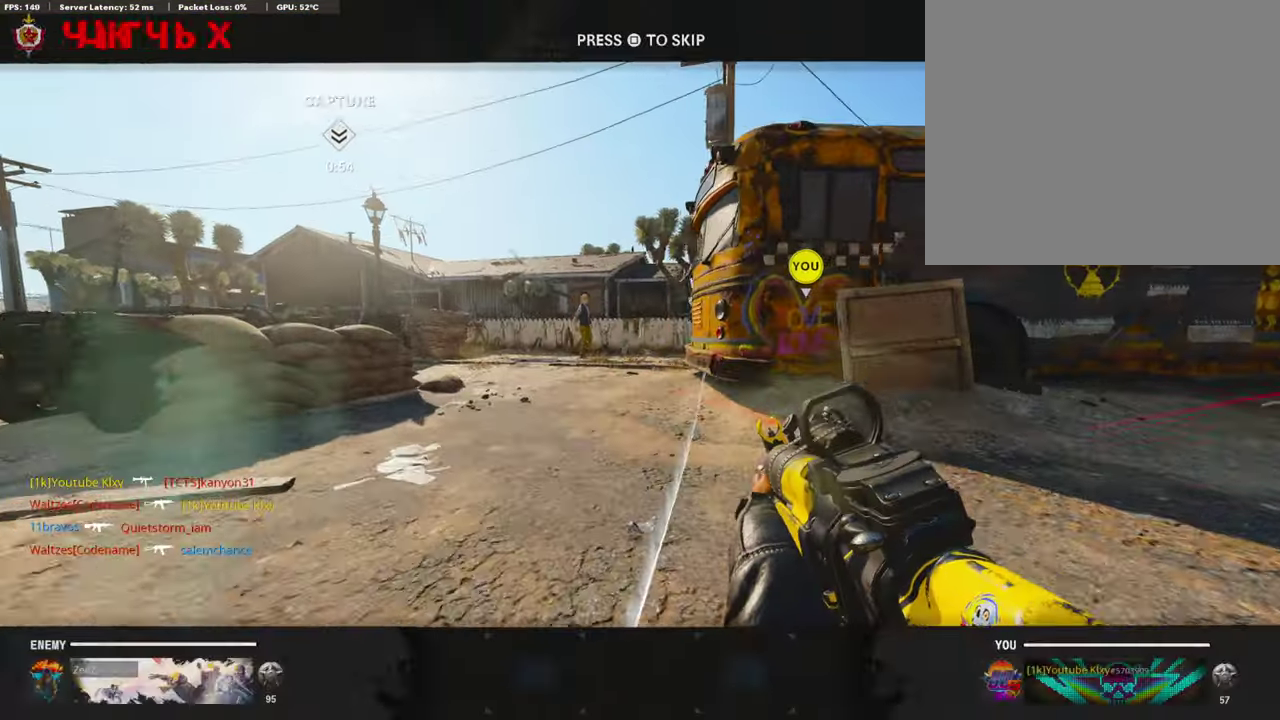
{"dt_ms": 285, "buttons": [], "left_stick": "center", "right_stick": "center", "events": [[50, "CROSS", "down"], [50, "SQUARE", "down"], [201, "CROSS", "up"], [201, "SQUARE", "up"]]}
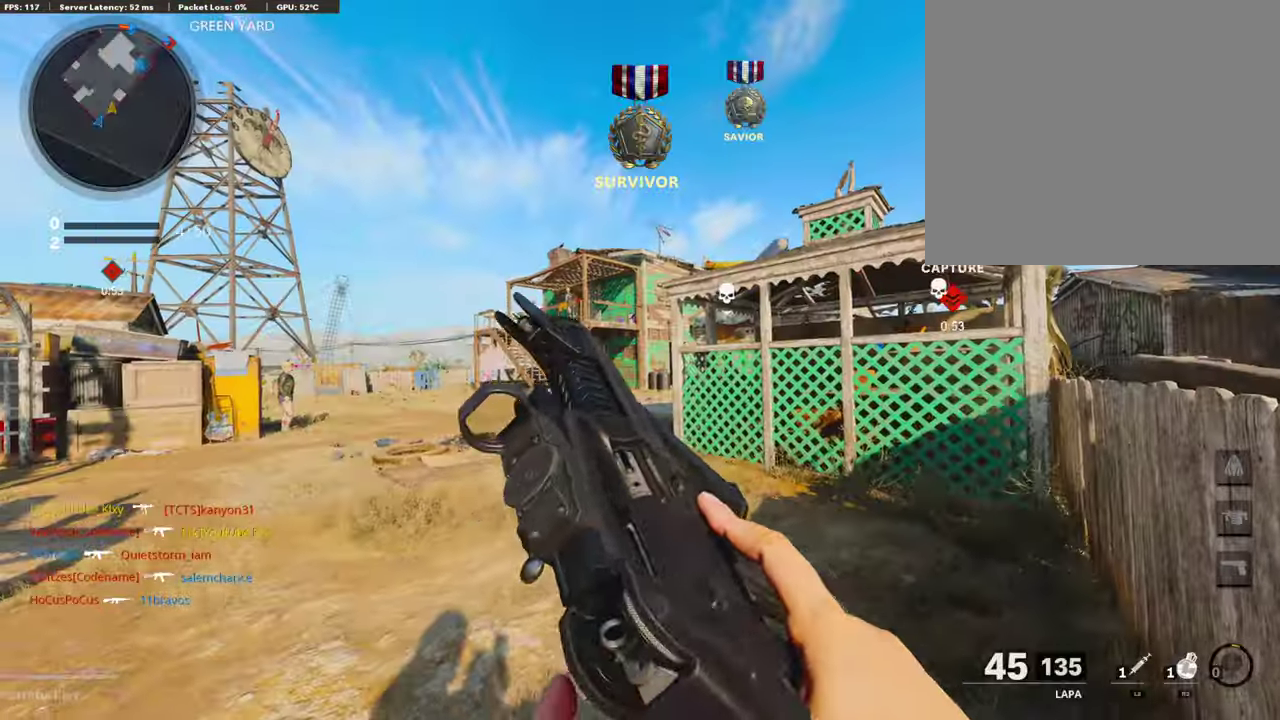
{"dt_ms": 907, "buttons": ["TRIANGLE"], "left_stick": "up", "right_stick": "center", "events": [[151, "TRIANGLE", "down"], [269, "TRIANGLE", "up"], [319, "TRIANGLE", "down"], [436, "TRIANGLE", "up"], [470, "left_stick", "up"], [520, "left_stick", "up-right"], [722, "TRIANGLE", "down"], [789, "left_stick", "up"]]}
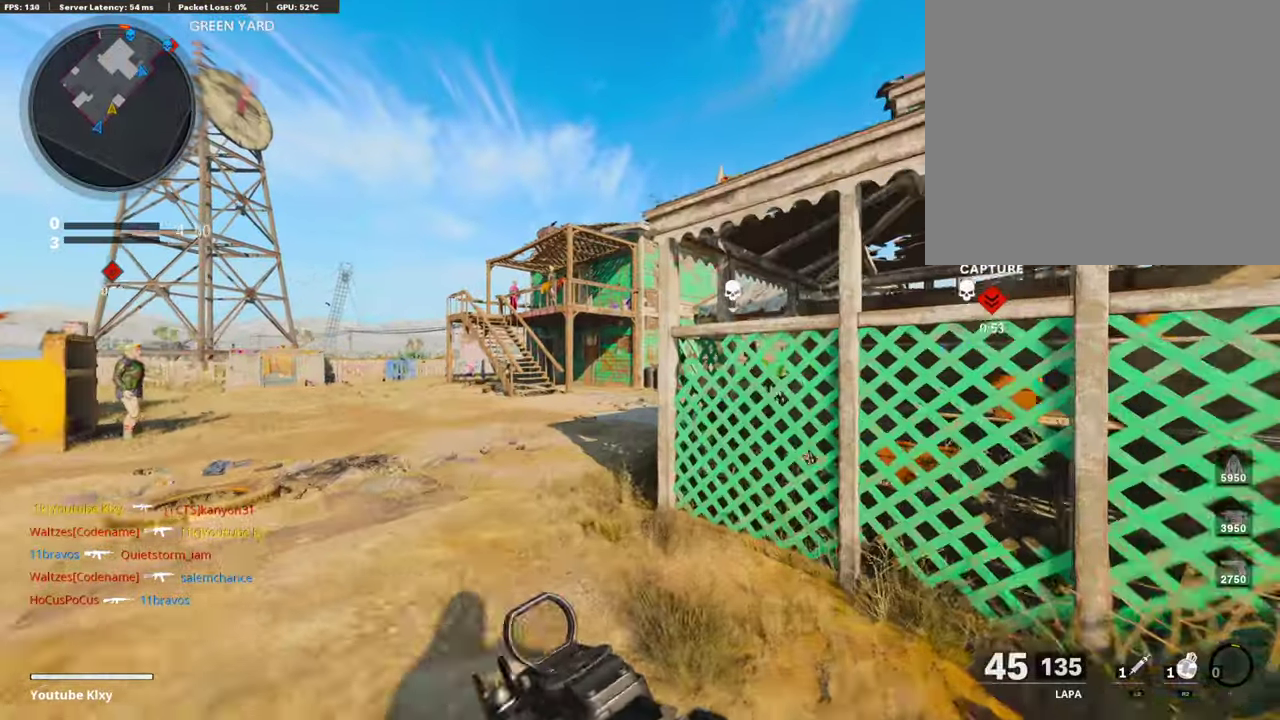
{"dt_ms": 302, "buttons": [], "left_stick": "up-left", "right_stick": "center", "events": [[33, "TRIANGLE", "up"], [302, "left_stick", "up-left"]]}
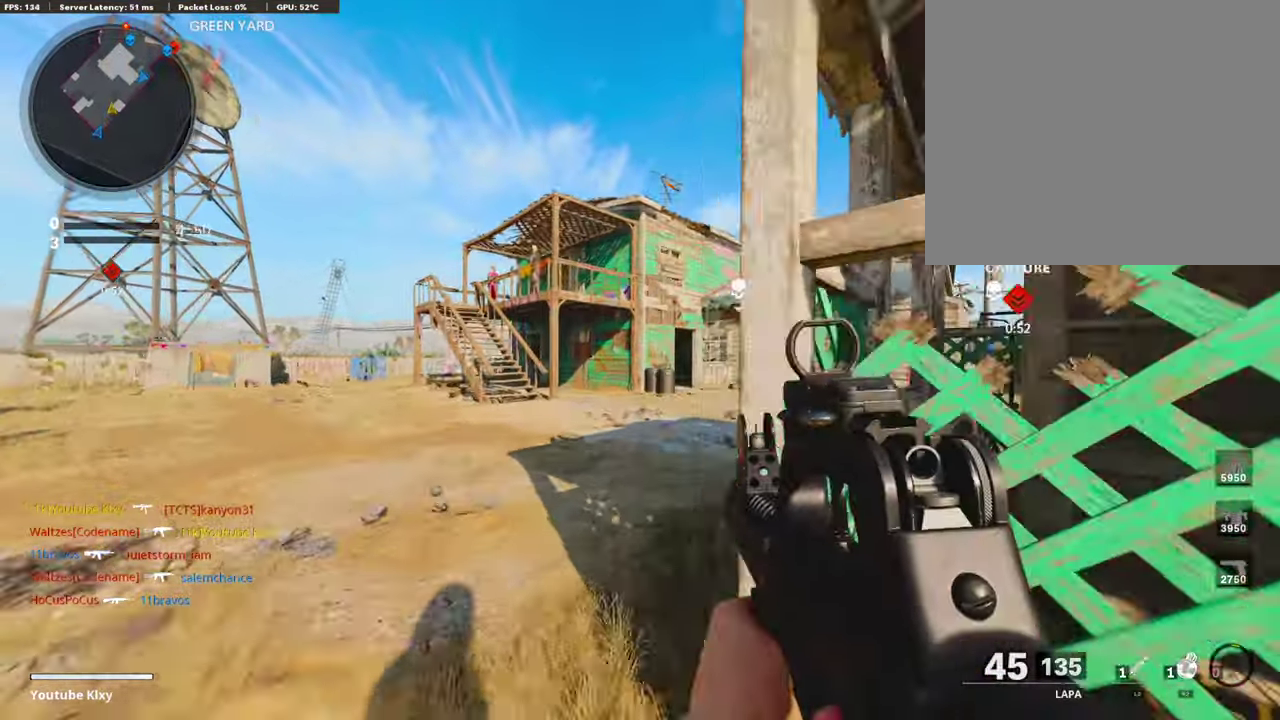
{"dt_ms": 604, "buttons": [], "left_stick": "up", "right_stick": "left", "events": [[134, "left_stick", "up"], [151, "right_stick", "right"], [302, "right_stick", "center"], [604, "right_stick", "left"]]}
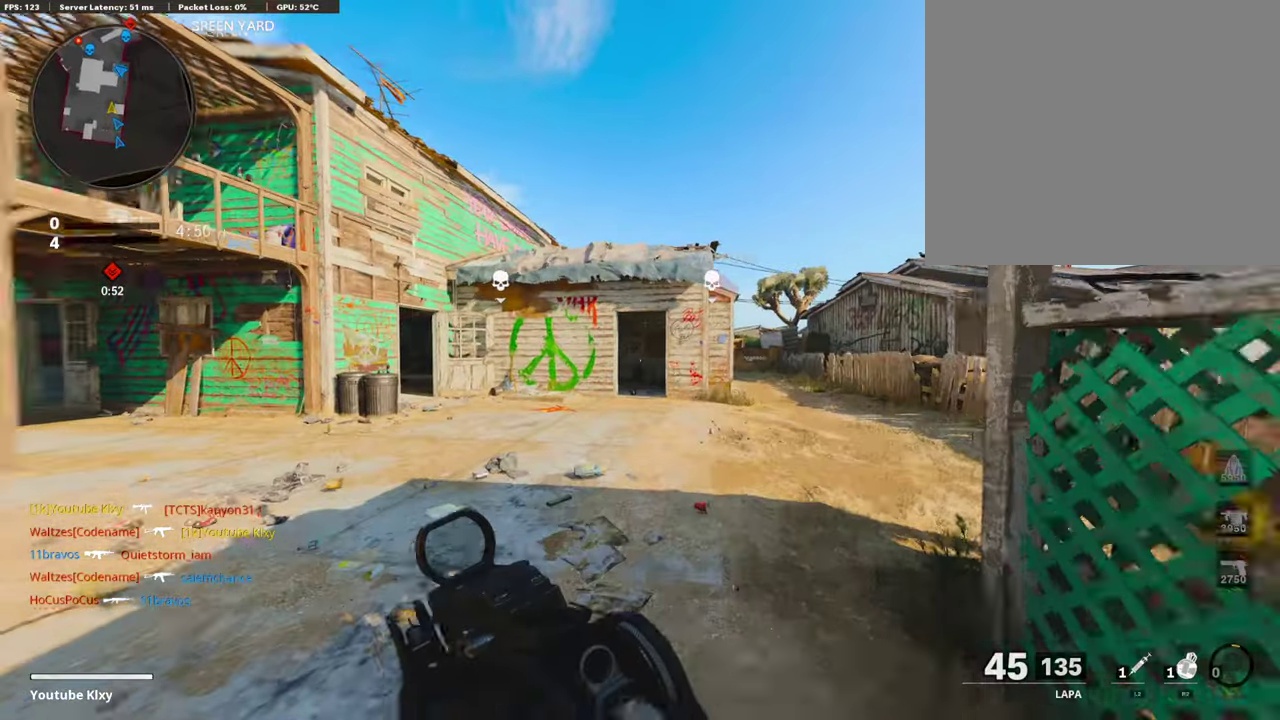
{"dt_ms": 403, "buttons": [], "left_stick": "up", "right_stick": "left", "events": [[118, "right_stick", "center"], [202, "CROSS", "down"], [319, "CROSS", "up"], [319, "right_stick", "left"]]}
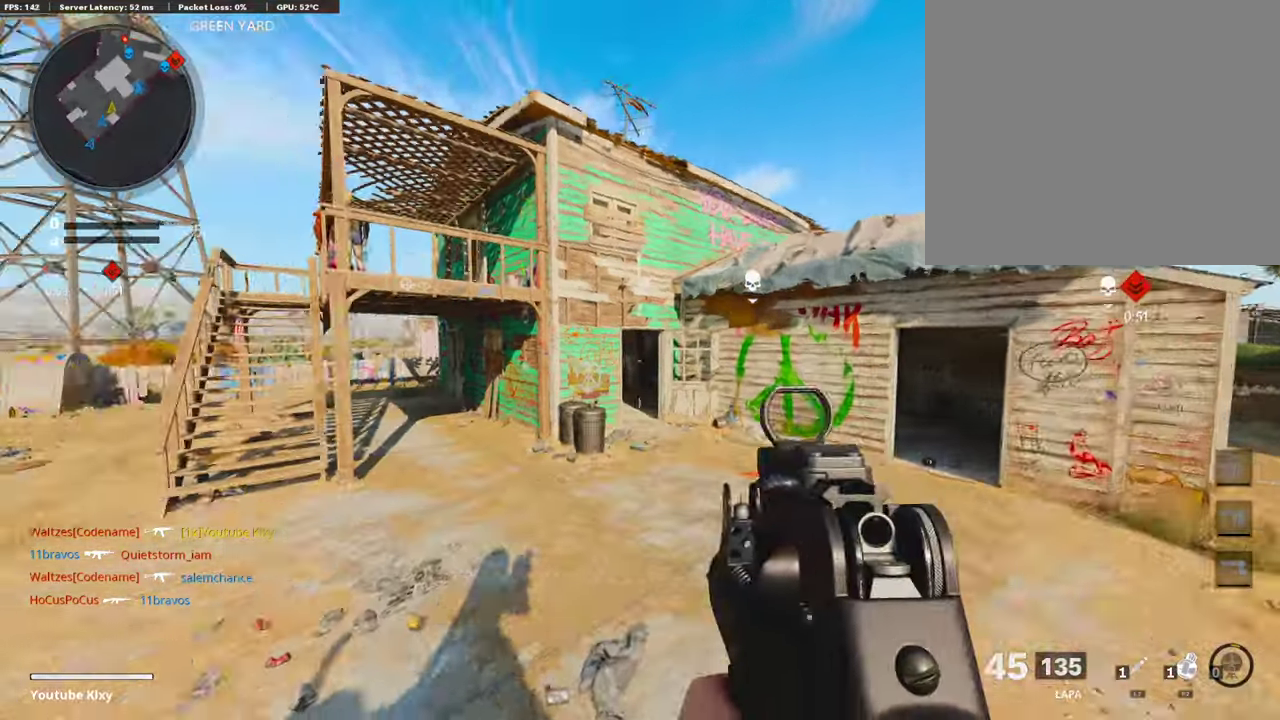
{"dt_ms": 487, "buttons": ["L3"], "left_stick": "up-left", "right_stick": "center"}
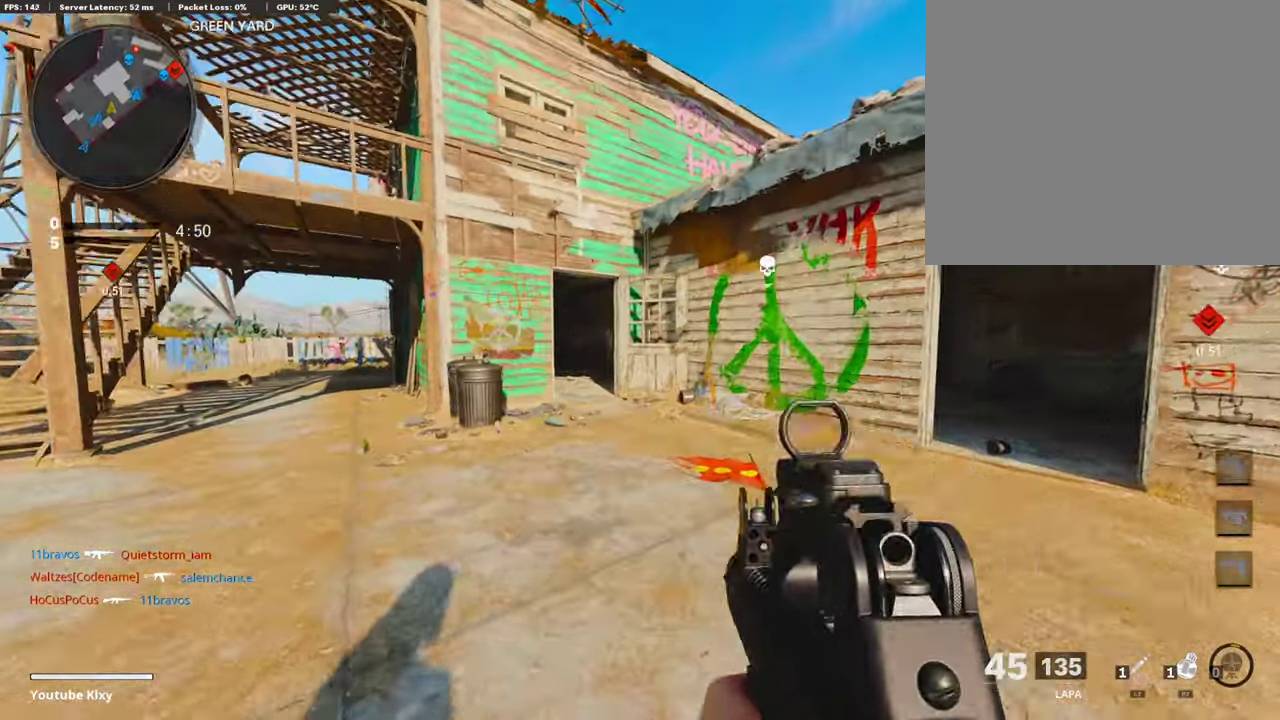
{"dt_ms": 504, "buttons": ["R3"], "left_stick": "left", "right_stick": "right"}
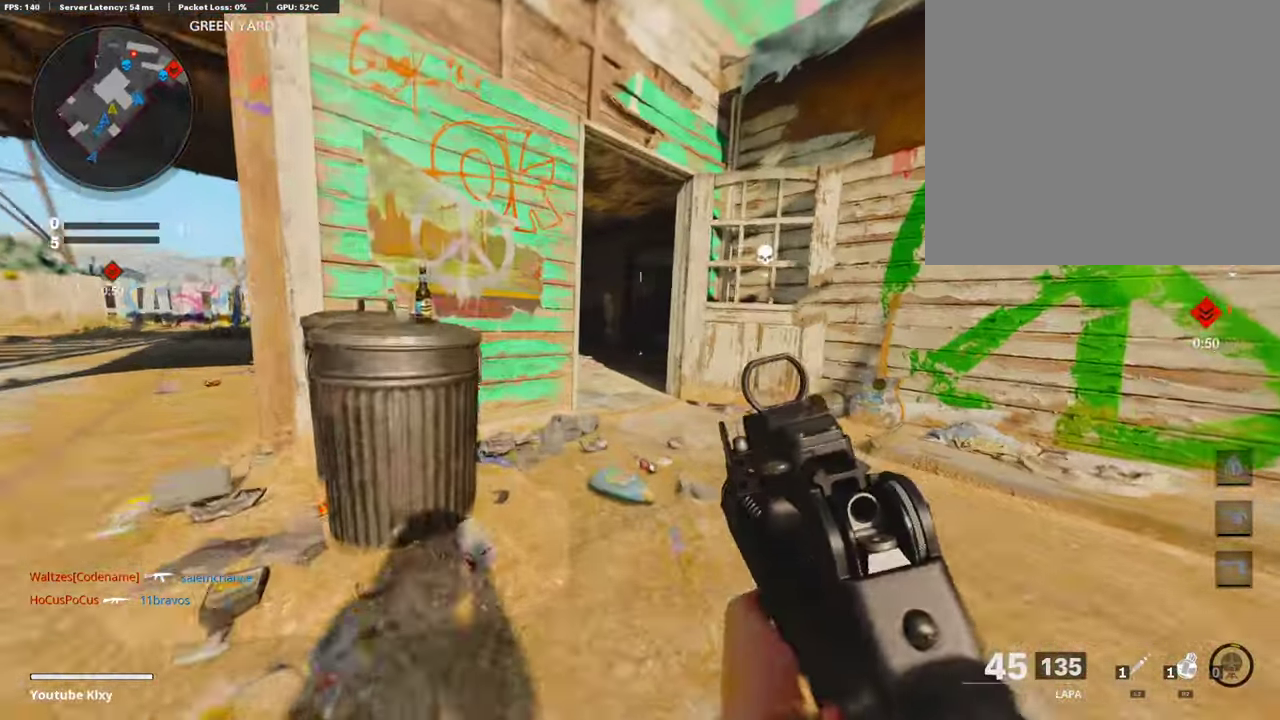
{"dt_ms": 503, "buttons": ["L1"], "left_stick": "right", "right_stick": "center"}
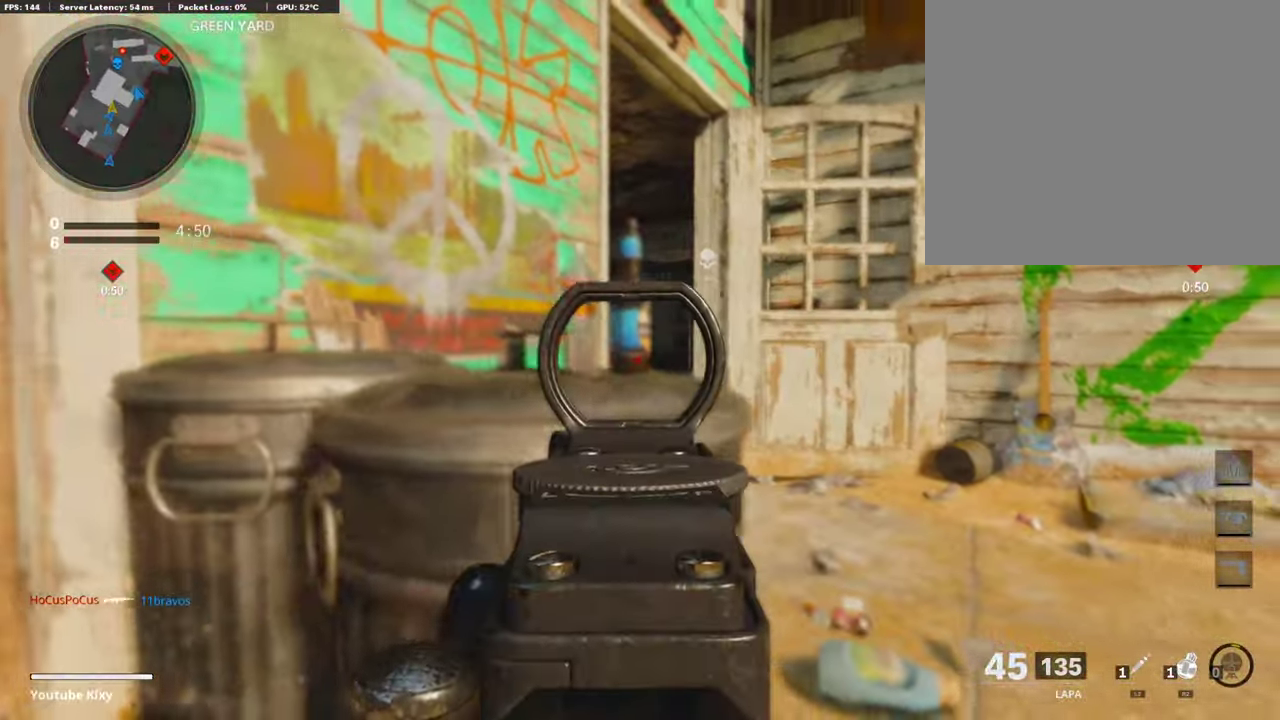
{"dt_ms": 504, "buttons": ["L3"], "left_stick": "up", "right_stick": "center"}